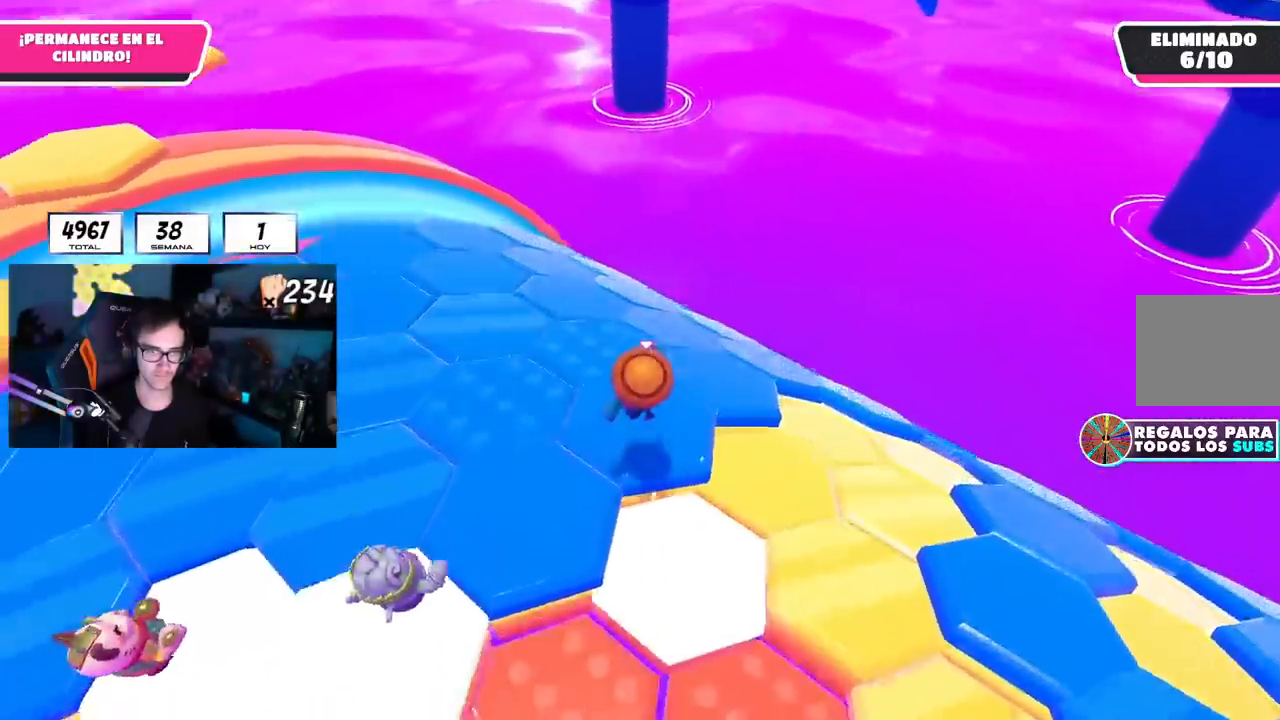
Gameplay with a controller (PlayStation layout); each line is a JSON object with the inputs held at the frame after it. "events" lists button and stick changes between this image and that frame as [ms after this image, input, new state], when the widget could be followed in between. Not read: R1.
{"buttons": ["L1"], "left_stick": "up", "right_stick": "down-right", "events": []}
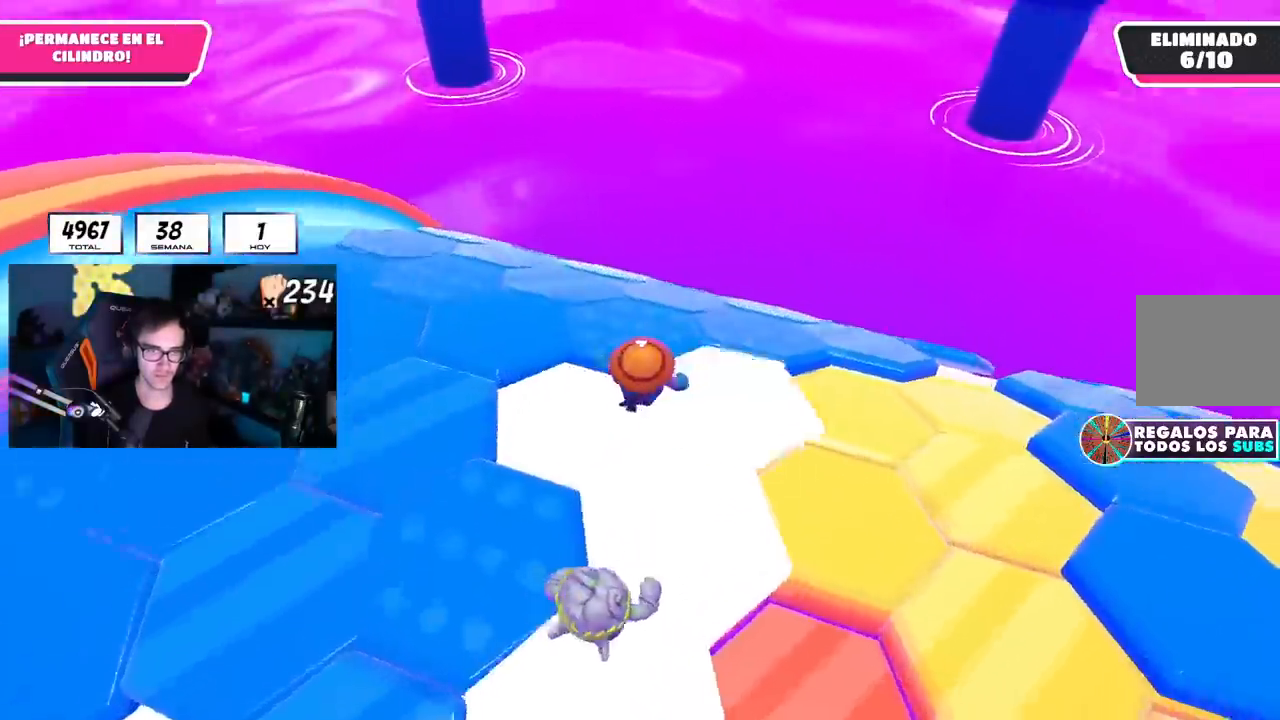
{"buttons": [], "left_stick": "up", "right_stick": "down", "events": [[183, "L1", "up"], [233, "L1", "down"], [250, "right_stick", "down"], [300, "L1", "up"]]}
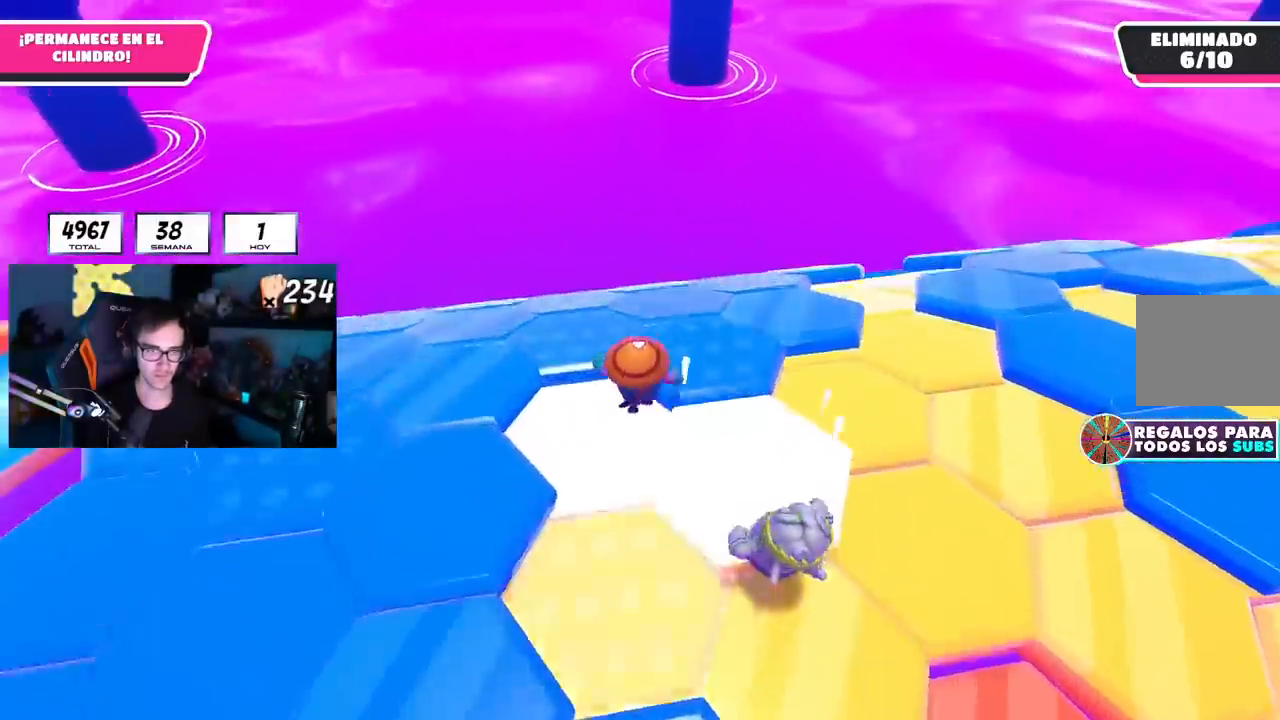
{"buttons": [], "left_stick": "up", "right_stick": "center", "events": [[100, "right_stick", "center"], [217, "L1", "down"], [350, "L1", "up"]]}
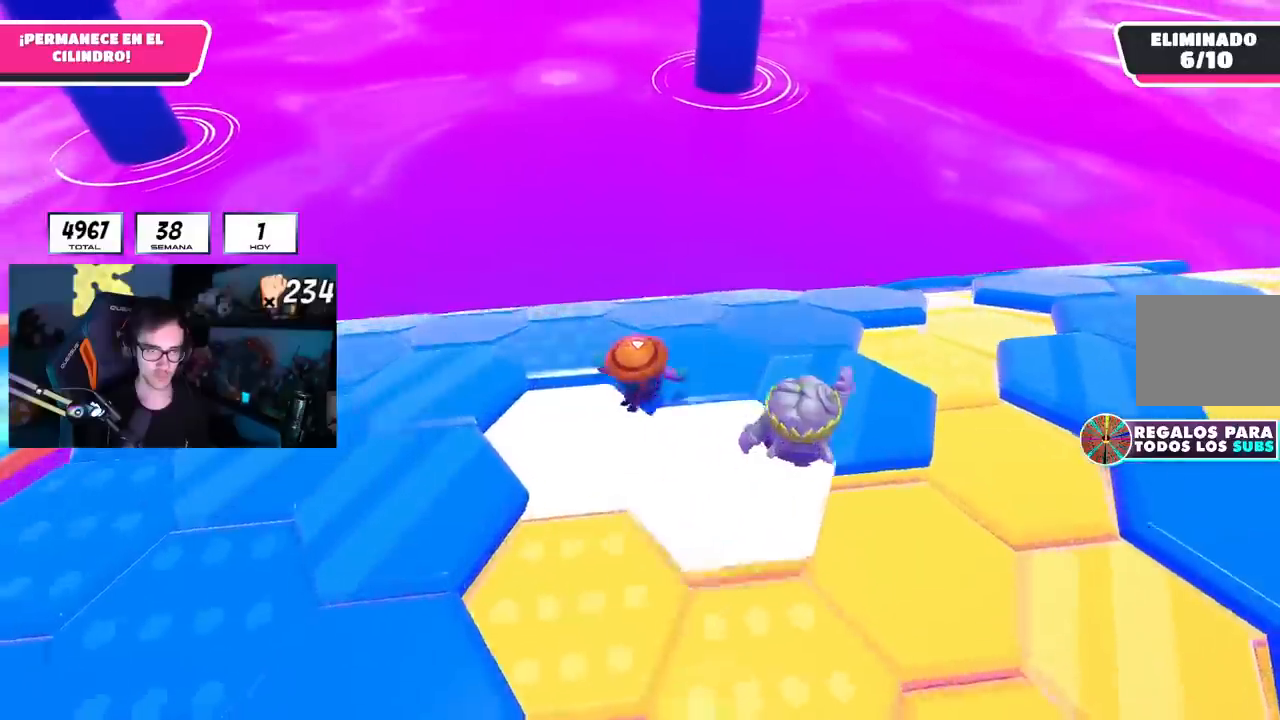
{"buttons": ["L1"], "left_stick": "up-right", "right_stick": "center", "events": [[50, "right_stick", "left"], [133, "right_stick", "center"], [350, "CROSS", "down"], [450, "L1", "down"], [467, "left_stick", "up-right"], [500, "CROSS", "up"]]}
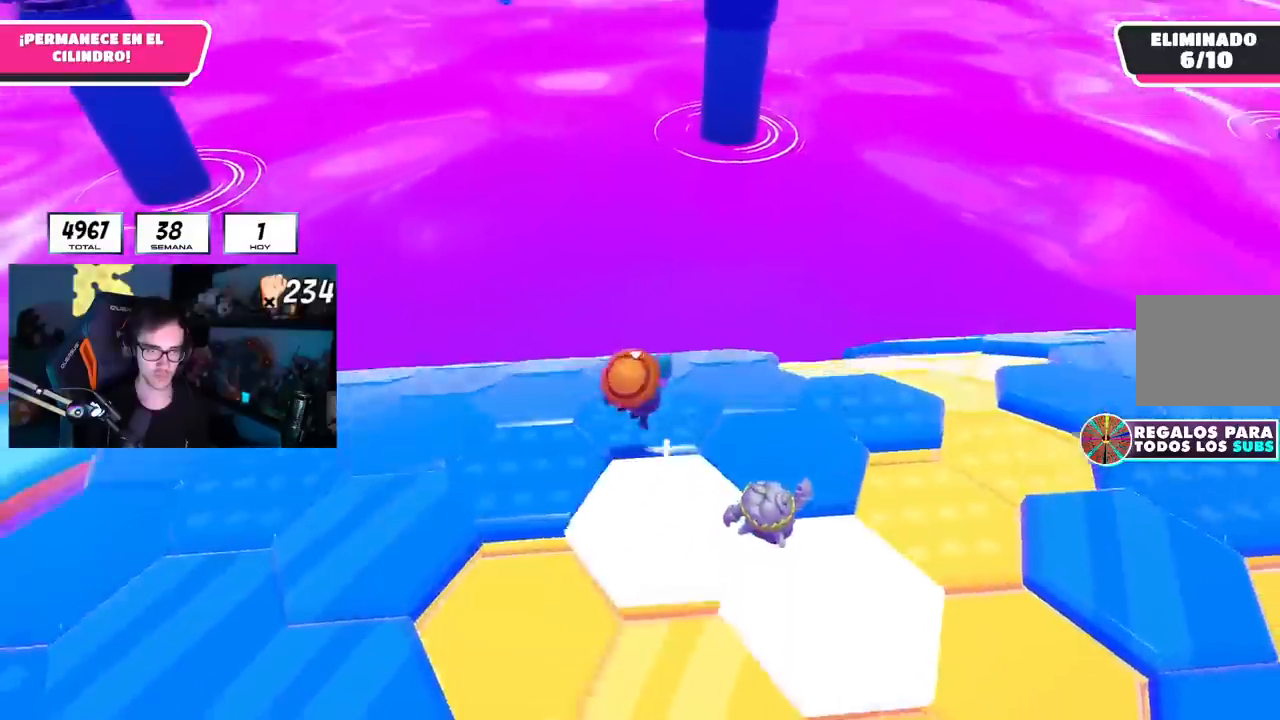
{"buttons": ["L1"], "left_stick": "up-right", "right_stick": "center", "events": [[200, "right_stick", "down-left"], [467, "right_stick", "center"]]}
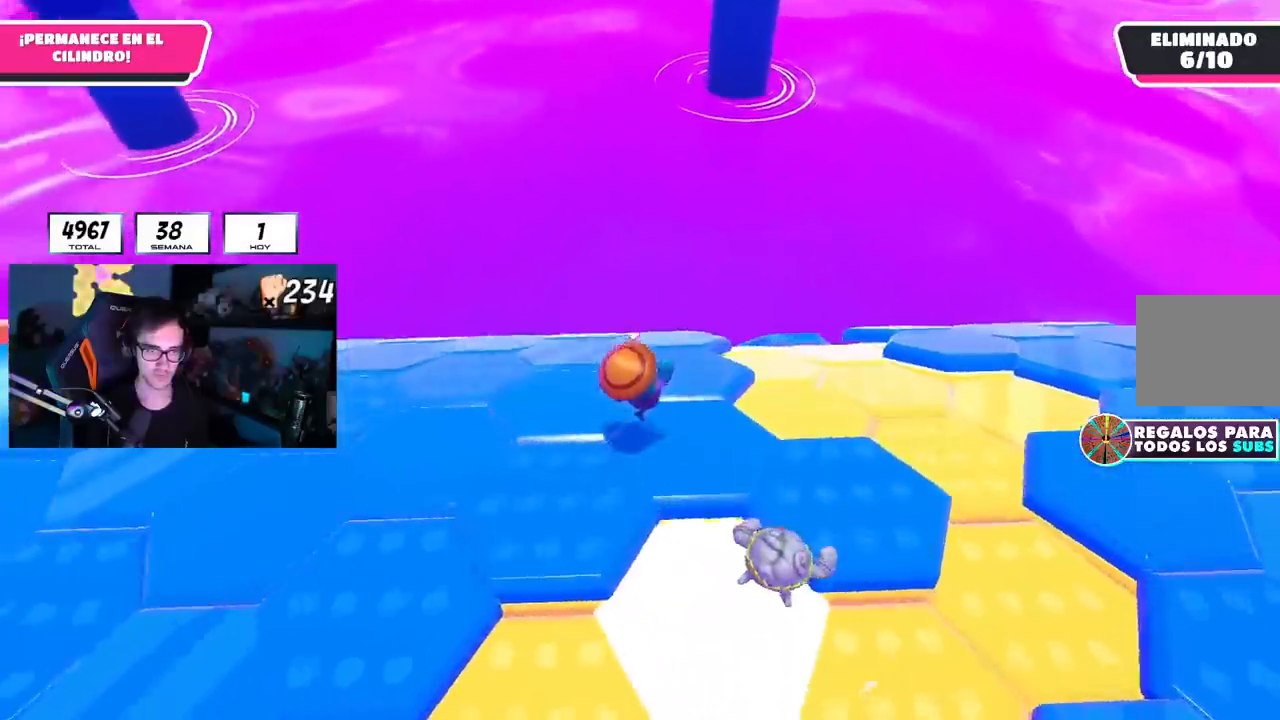
{"buttons": ["CROSS", "L1"], "left_stick": "up", "right_stick": "center", "events": [[33, "left_stick", "up"], [50, "L1", "up"], [133, "right_stick", "down-left"], [233, "L1", "down"], [300, "right_stick", "center"], [450, "CROSS", "down"]]}
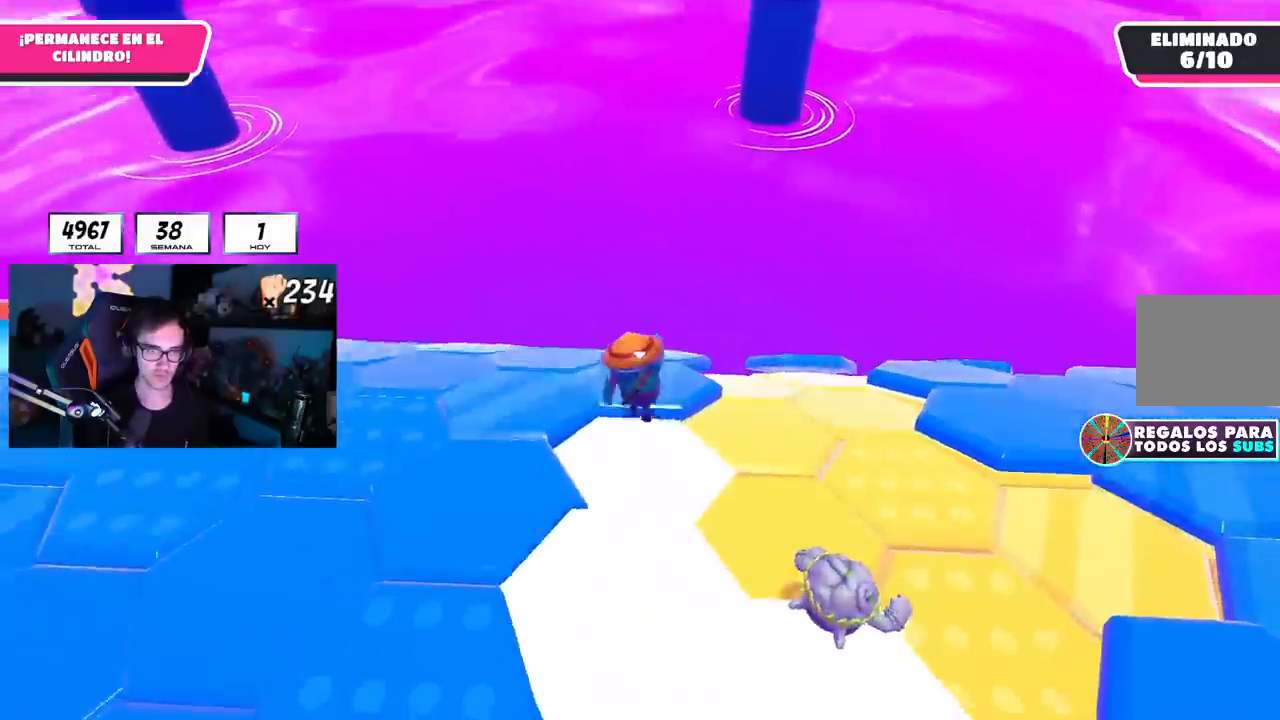
{"buttons": ["L1"], "left_stick": "down-right", "right_stick": "down"}
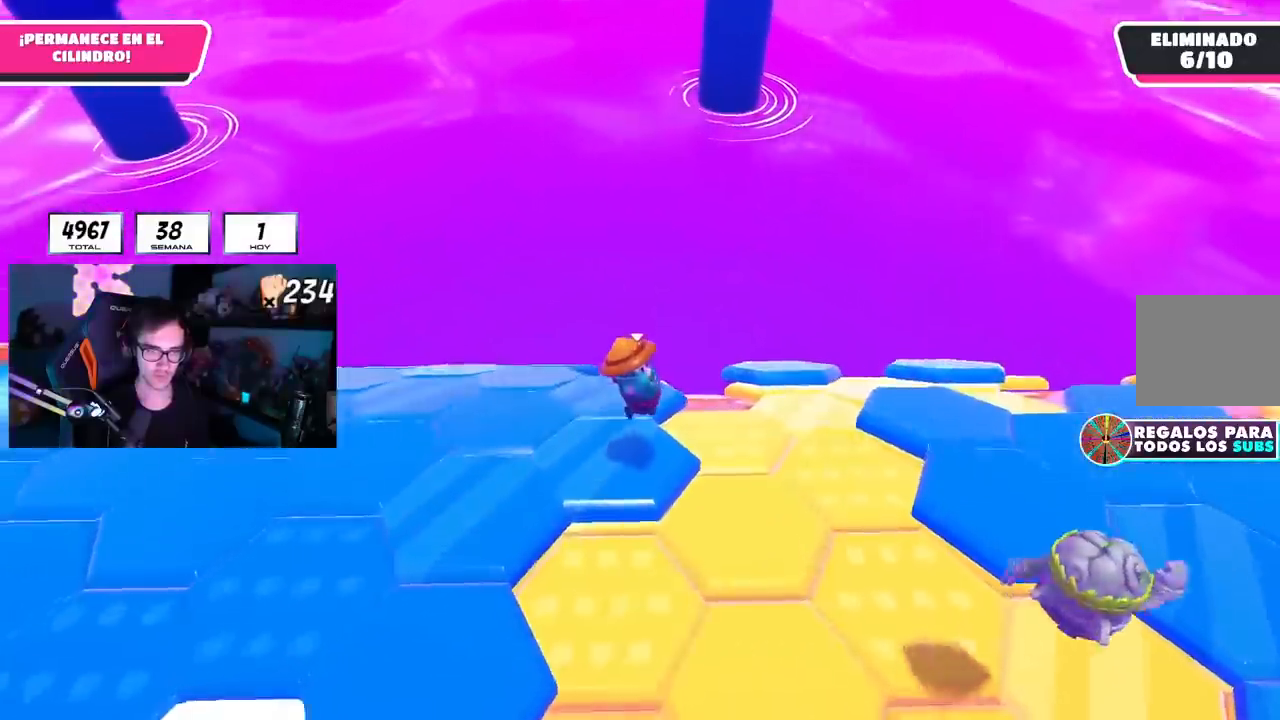
{"buttons": ["L1"], "left_stick": "up-left", "right_stick": "down", "events": [[50, "left_stick", "left"], [150, "L1", "up"], [150, "left_stick", "up-left"], [216, "right_stick", "center"], [333, "L1", "down"], [383, "right_stick", "down"]]}
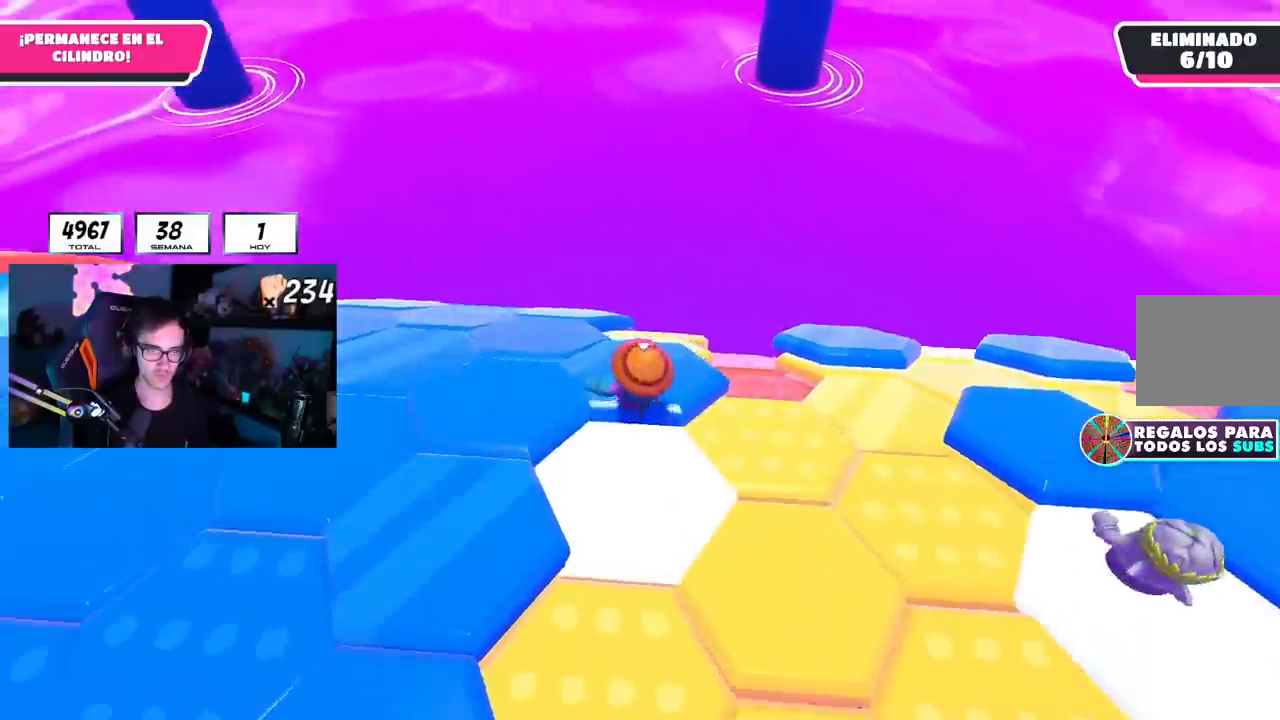
{"buttons": ["L1"], "left_stick": "down-right", "right_stick": "down-right", "events": [[67, "right_stick", "center"], [184, "CROSS", "down"], [284, "CROSS", "up"], [350, "left_stick", "down-left"], [451, "left_stick", "down-right"], [451, "right_stick", "down-right"]]}
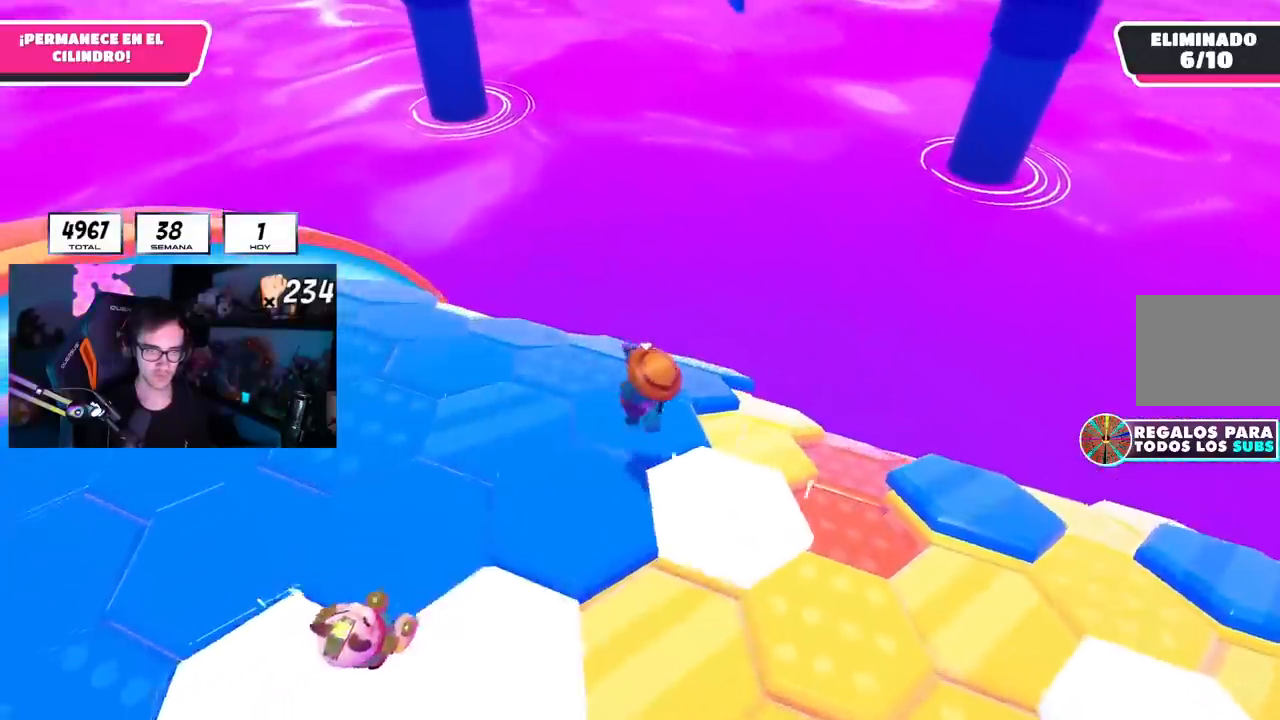
{"buttons": ["CROSS", "L1"], "left_stick": "up-left", "right_stick": "center", "events": [[83, "left_stick", "up-right"], [166, "left_stick", "up"], [317, "right_stick", "center"], [467, "CROSS", "down"], [467, "left_stick", "up-left"]]}
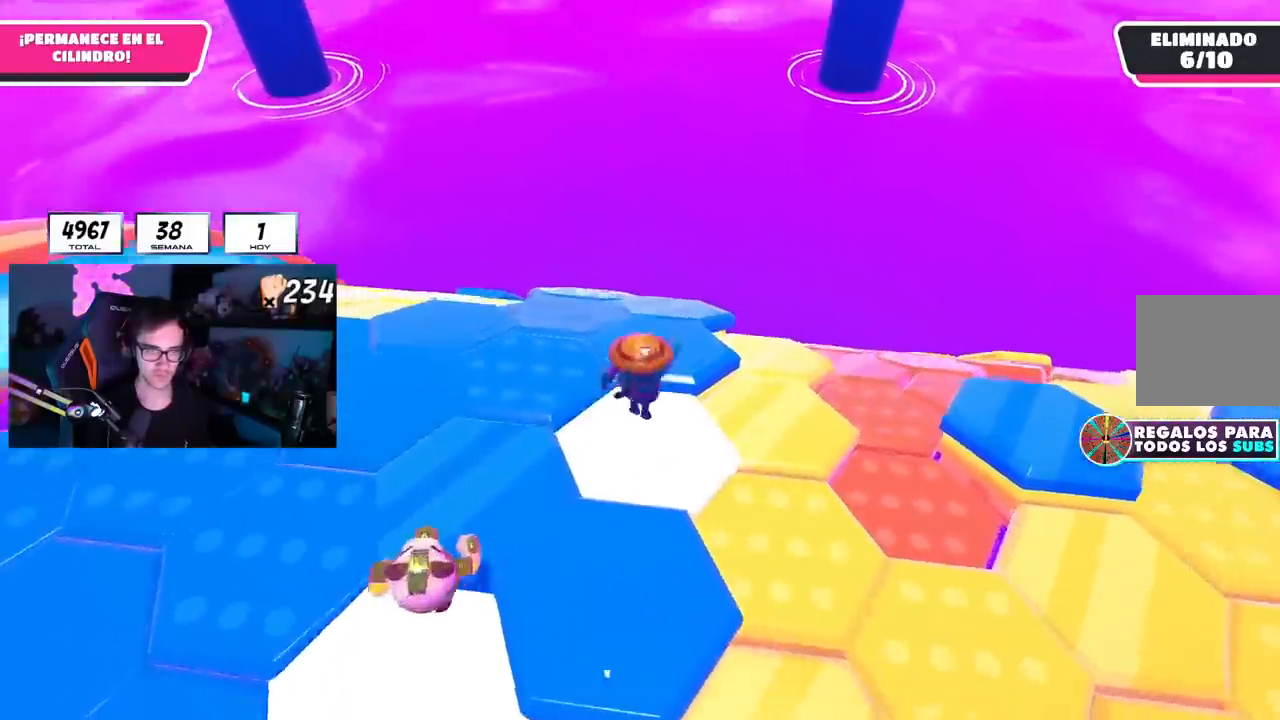
{"buttons": ["L1"], "left_stick": "right", "right_stick": "down-right", "events": [[134, "CROSS", "up"], [284, "right_stick", "down-right"], [401, "left_stick", "right"]]}
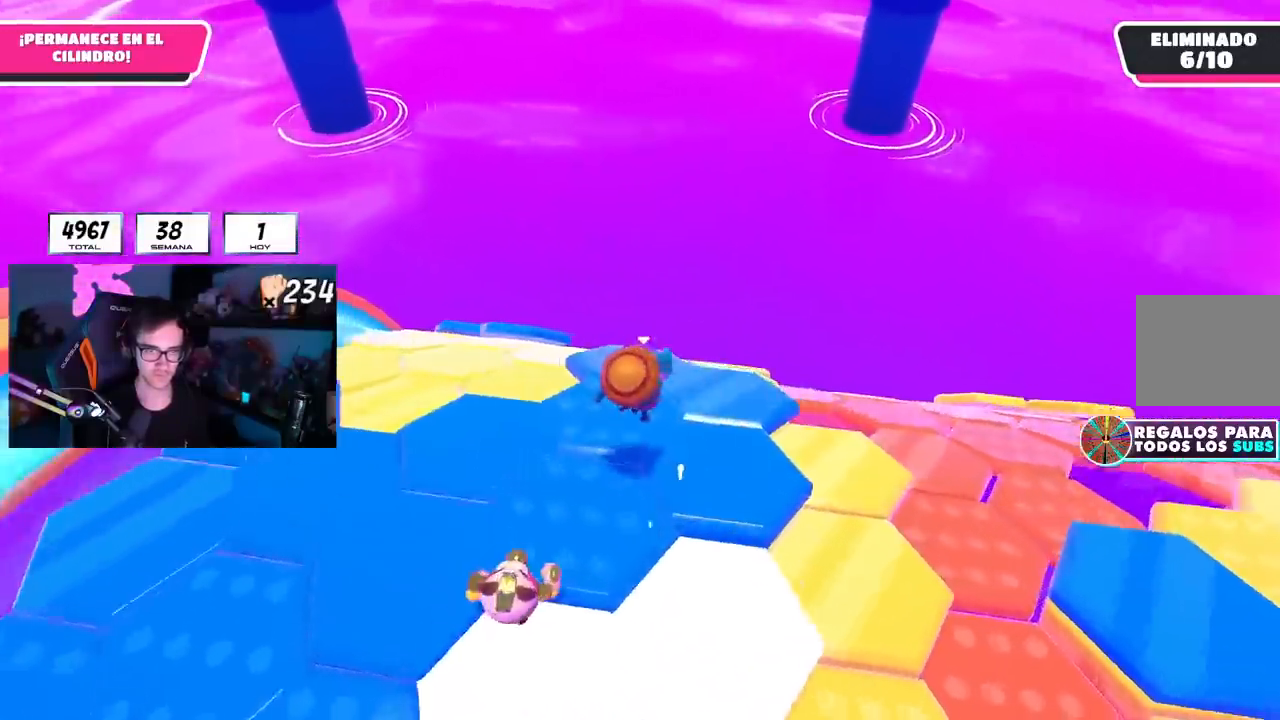
{"buttons": ["L1"], "left_stick": "down-right", "right_stick": "center", "events": [[83, "right_stick", "center"], [116, "left_stick", "up"], [183, "left_stick", "up-left"], [250, "CROSS", "down"], [383, "CROSS", "up"], [383, "left_stick", "down-right"]]}
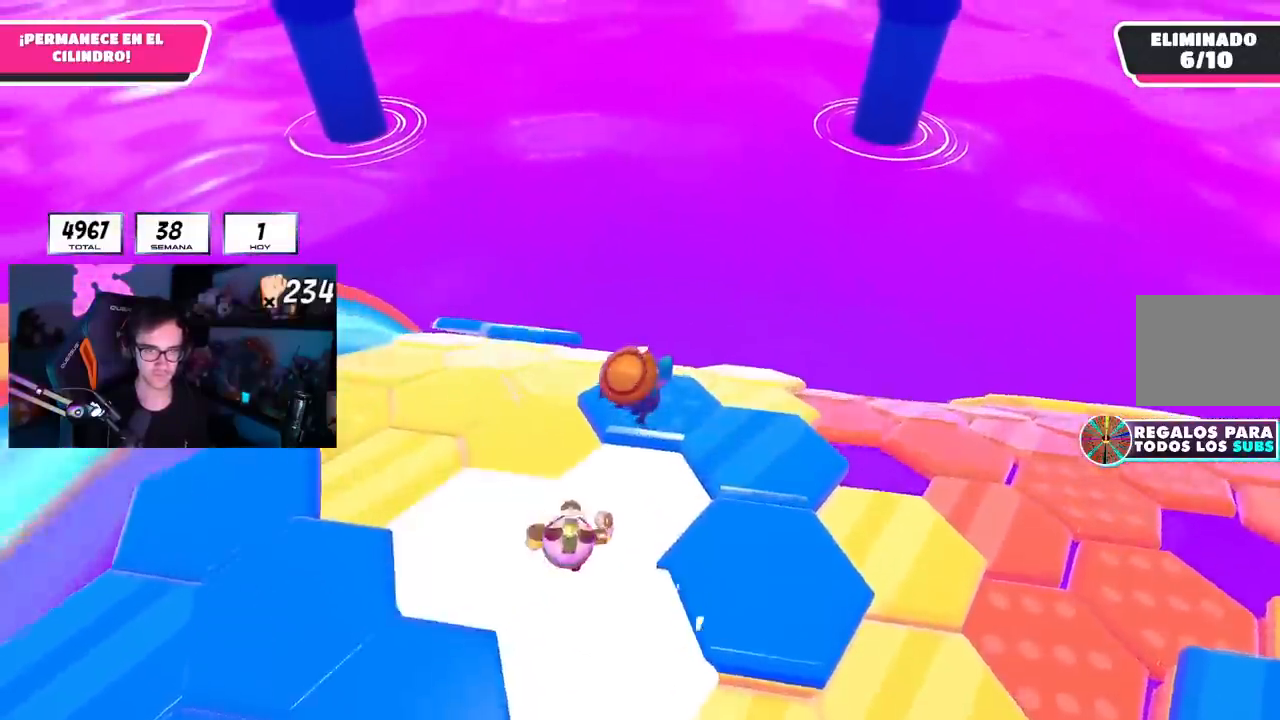
{"buttons": [], "left_stick": "up-right", "right_stick": "center", "events": [[117, "left_stick", "up-right"], [117, "right_stick", "down-right"], [300, "right_stick", "center"], [417, "L1", "up"]]}
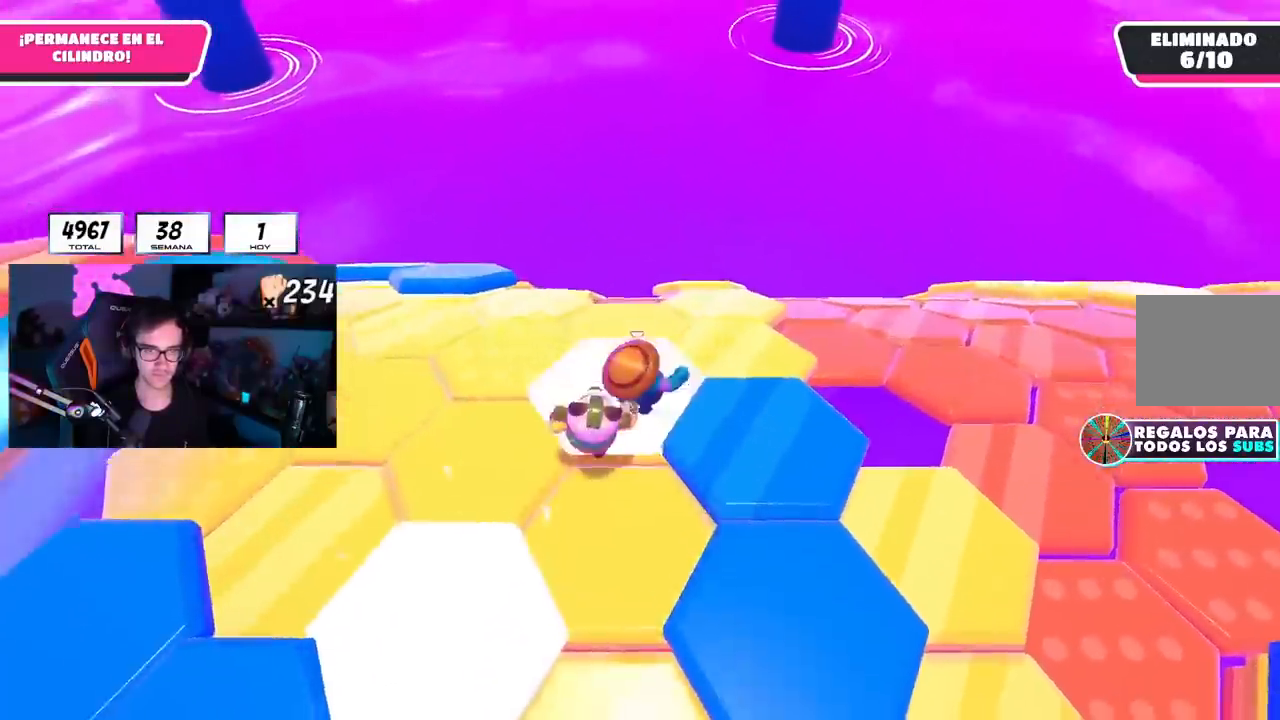
{"buttons": [], "left_stick": "right", "right_stick": "center", "events": [[50, "CROSS", "down"], [200, "CROSS", "up"], [317, "left_stick", "up"], [483, "left_stick", "right"]]}
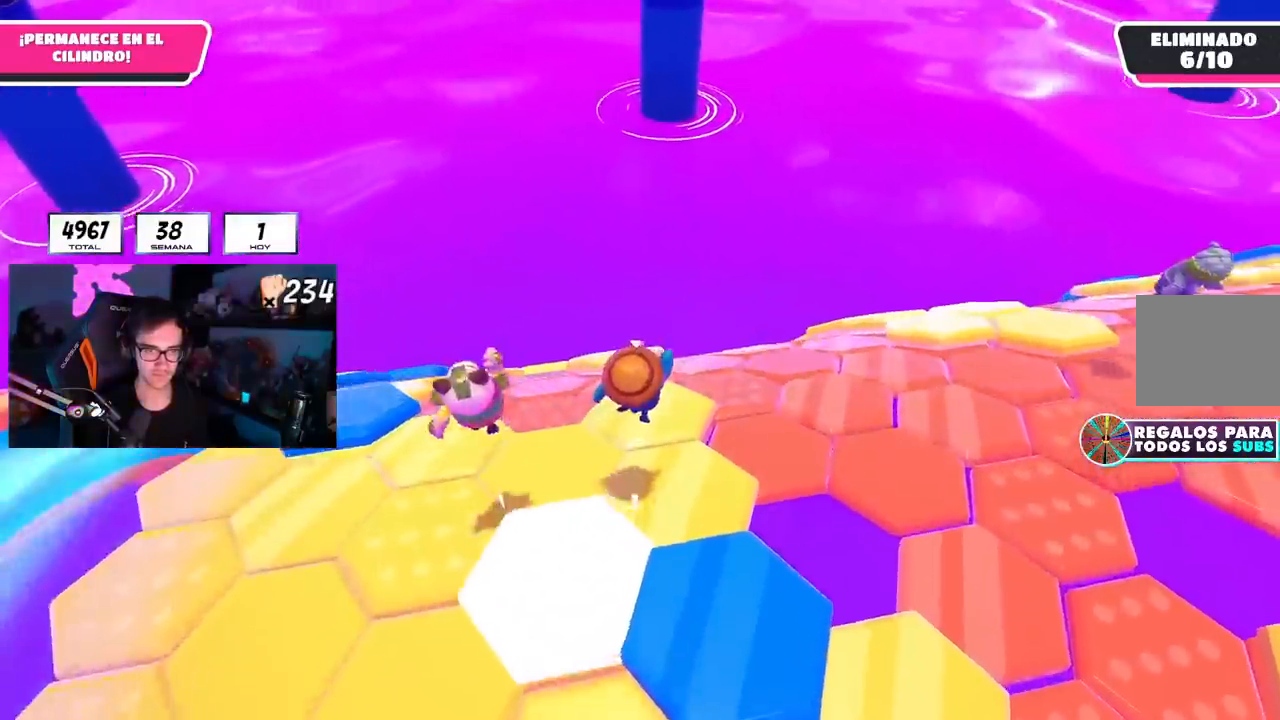
{"buttons": ["CROSS", "L1"], "left_stick": "up-right", "right_stick": "center", "events": [[50, "right_stick", "down-left"], [150, "left_stick", "up"], [367, "right_stick", "center"], [384, "left_stick", "up-right"], [401, "L1", "down"], [467, "CROSS", "down"]]}
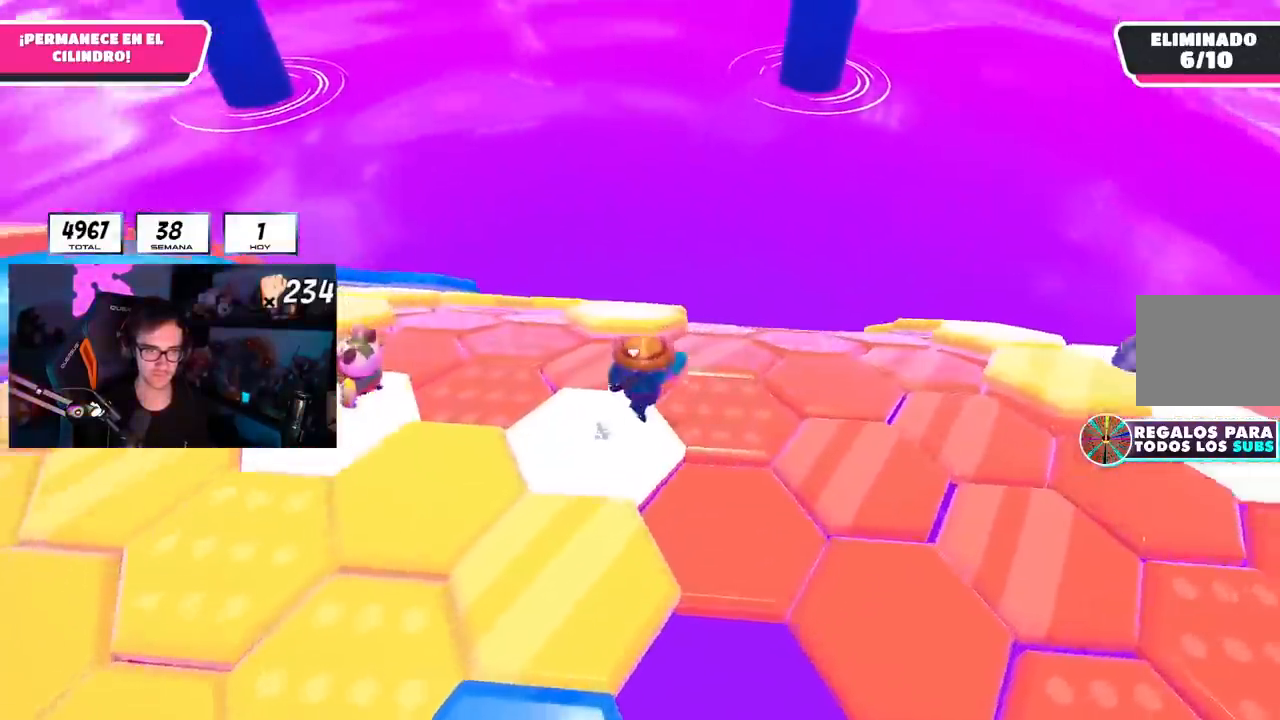
{"buttons": ["L1"], "left_stick": "up-left", "right_stick": "down", "events": [[100, "CROSS", "up"], [100, "left_stick", "up"], [100, "right_stick", "down-left"], [233, "left_stick", "down"], [300, "left_stick", "down-left"], [317, "right_stick", "center"], [483, "left_stick", "up-left"], [500, "right_stick", "down"]]}
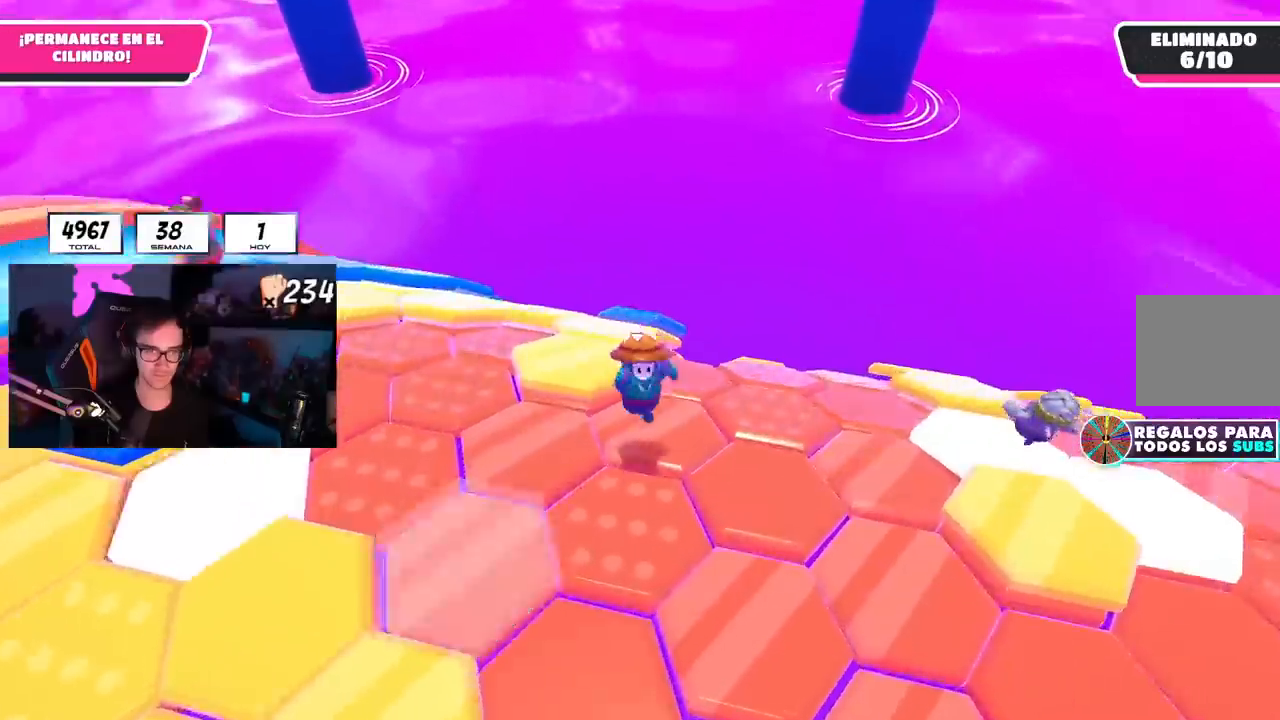
{"buttons": ["L1"], "left_stick": "up-left", "right_stick": "center", "events": [[50, "left_stick", "up-right"], [217, "left_stick", "up"], [250, "right_stick", "center"], [367, "left_stick", "up-left"]]}
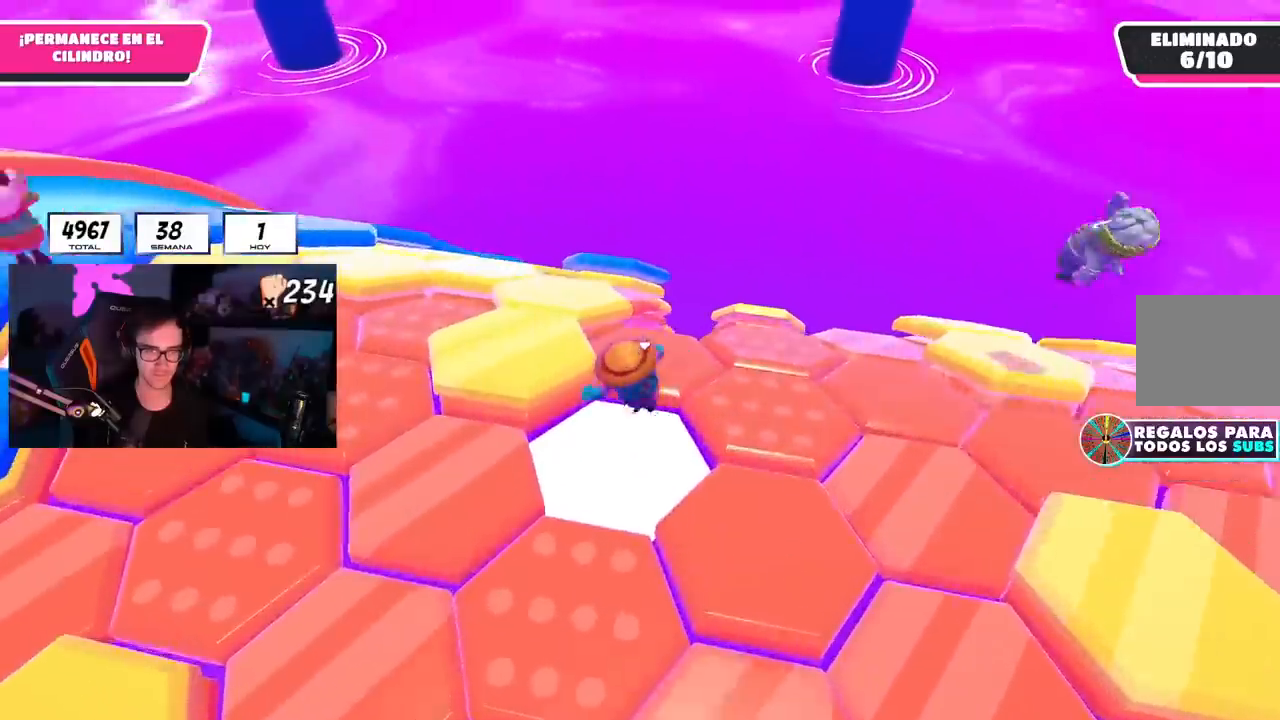
{"buttons": ["L1"], "left_stick": "up-left", "right_stick": "center", "events": [[33, "left_stick", "up"], [267, "CROSS", "down"], [267, "L1", "up"], [267, "left_stick", "up-left"], [367, "L1", "down"], [400, "CROSS", "up"]]}
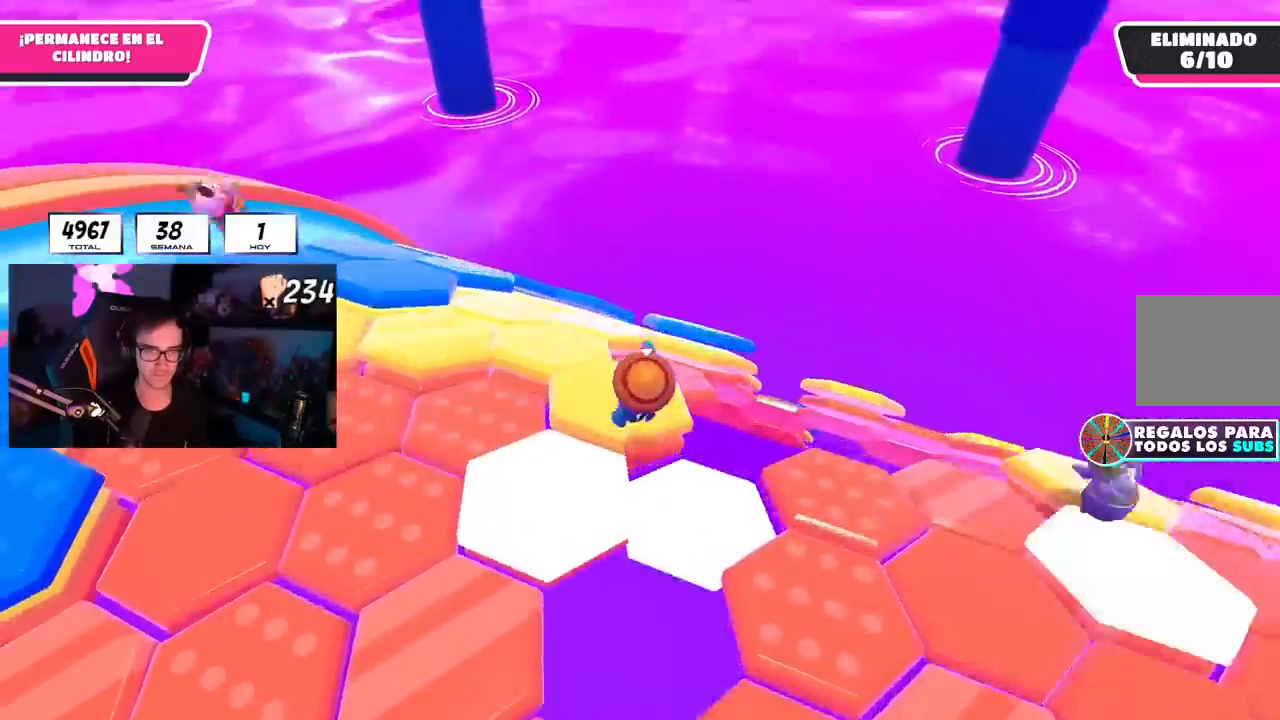
{"buttons": ["L1"], "left_stick": "up-right", "right_stick": "center", "events": [[33, "left_stick", "down-left"], [67, "right_stick", "down"], [84, "left_stick", "down-right"], [200, "left_stick", "up-right"], [501, "right_stick", "center"]]}
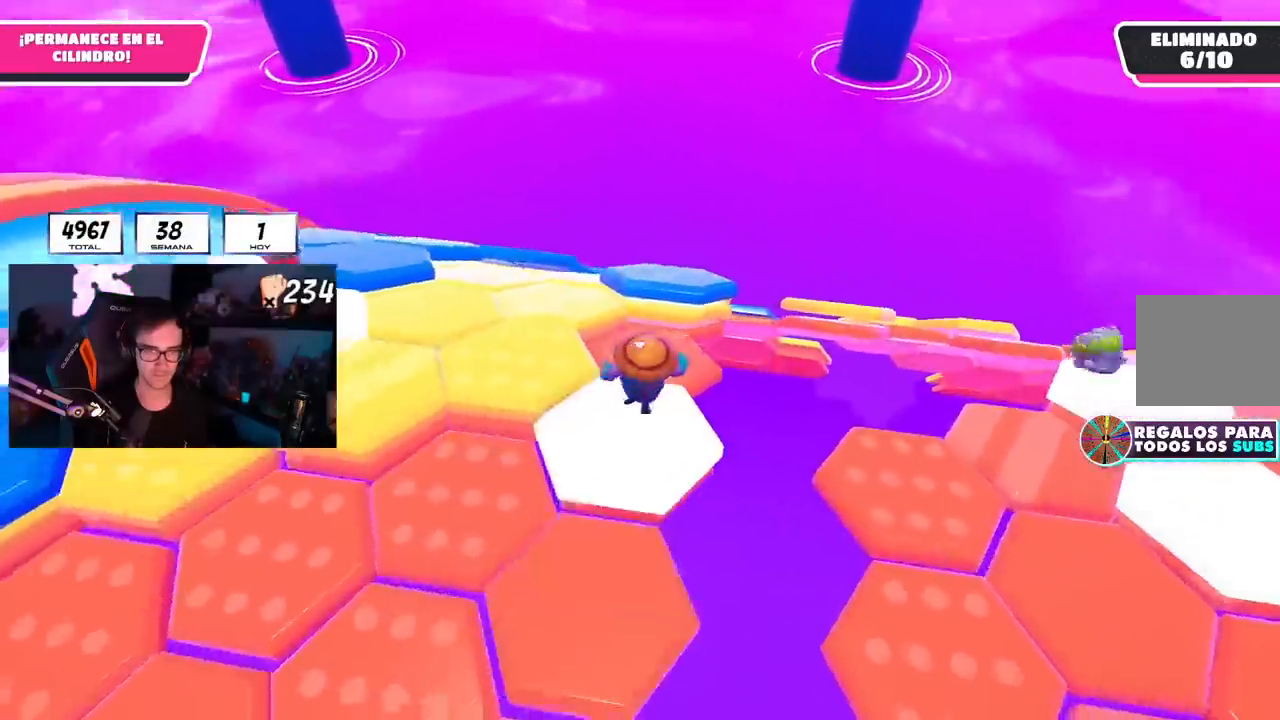
{"buttons": ["L1"], "left_stick": "up", "right_stick": "center", "events": [[50, "left_stick", "up"], [150, "CROSS", "down"], [283, "CROSS", "up"]]}
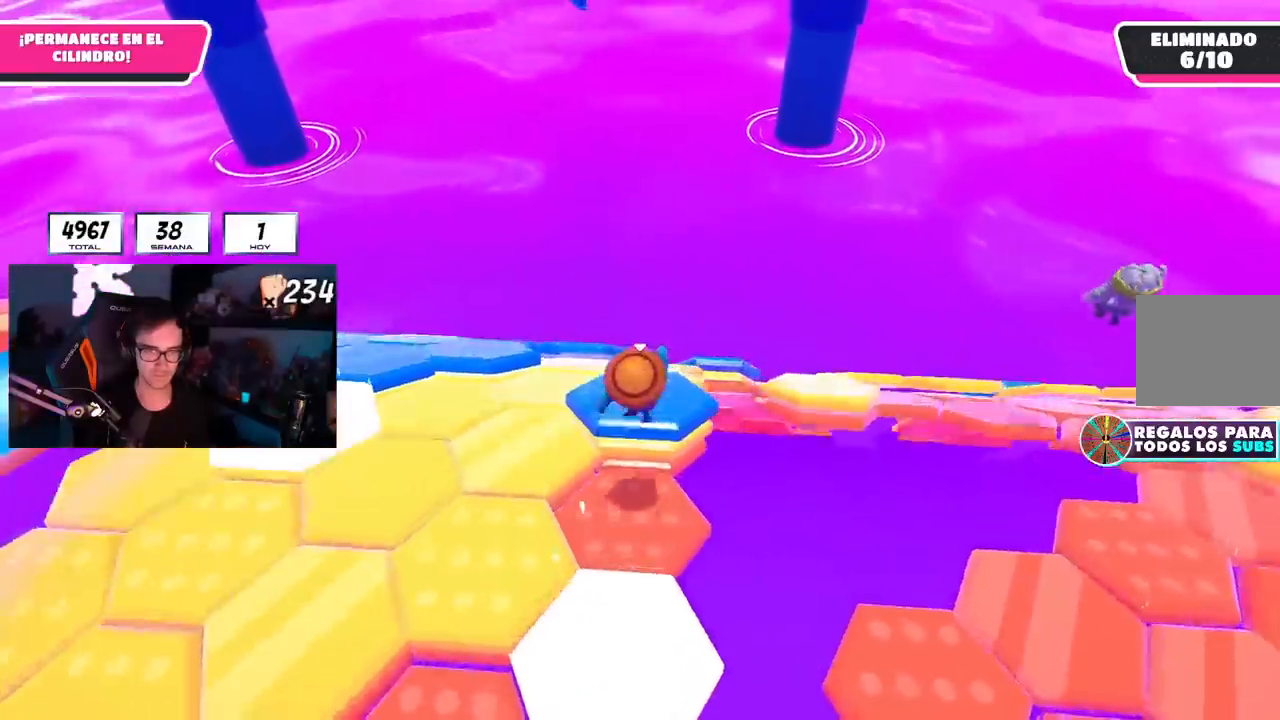
{"buttons": ["CROSS", "L1"], "left_stick": "up", "right_stick": "center", "events": [[33, "right_stick", "down"], [50, "left_stick", "right"], [67, "L1", "up"], [150, "L1", "down"], [184, "left_stick", "down"], [234, "left_stick", "left"], [317, "left_stick", "up"], [334, "right_stick", "center"], [451, "CROSS", "down"]]}
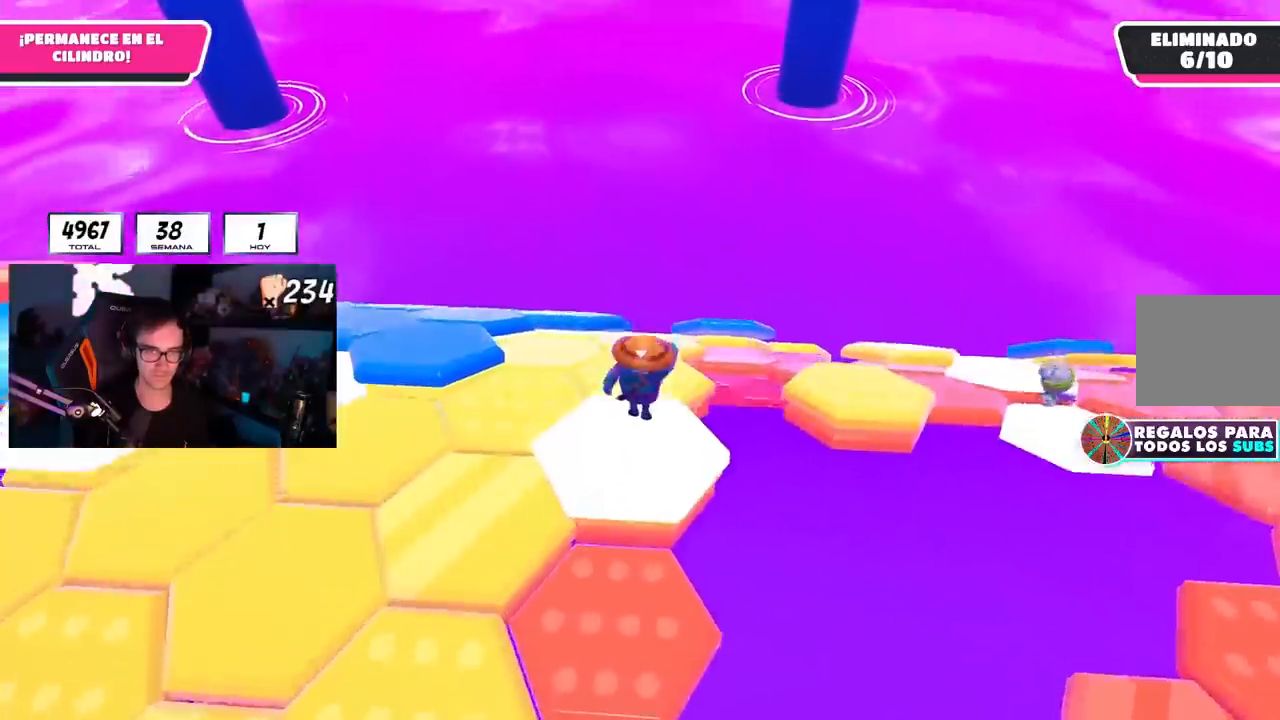
{"buttons": ["L1"], "left_stick": "down-left", "right_stick": "center", "events": [[83, "CROSS", "up"], [166, "L1", "up"], [317, "left_stick", "center"], [383, "left_stick", "down-left"], [467, "L1", "down"]]}
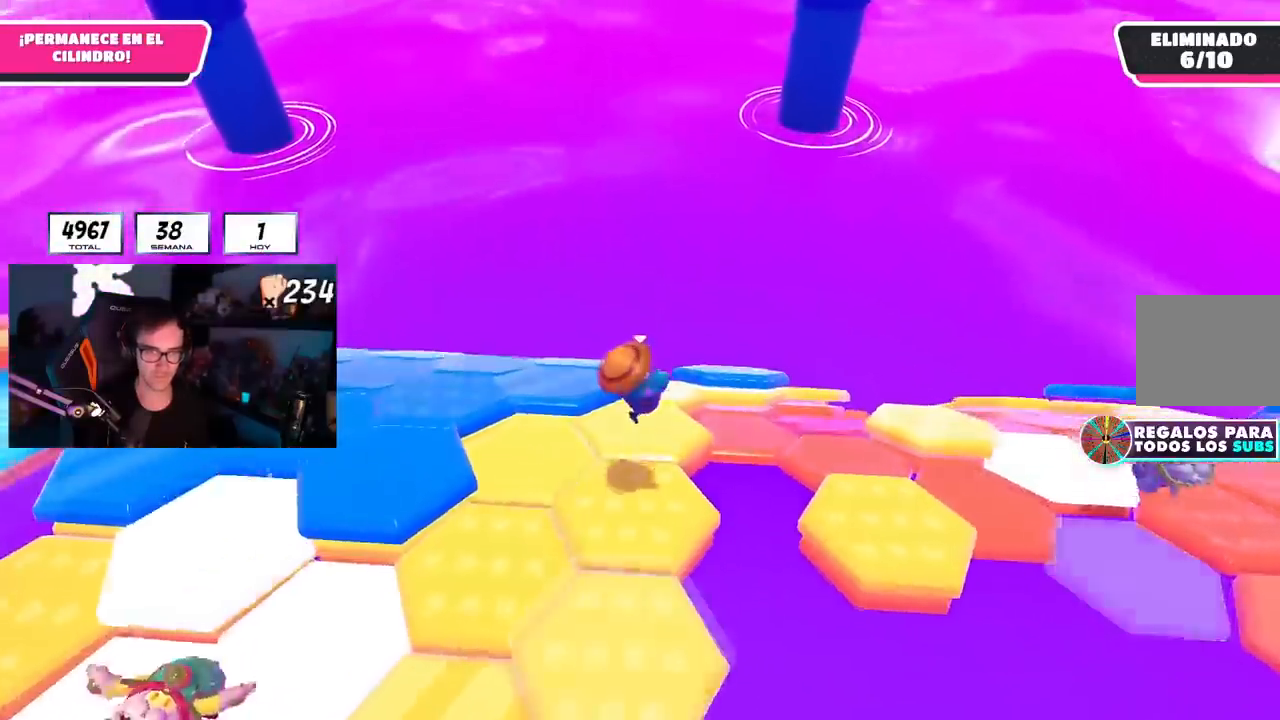
{"buttons": ["CROSS"], "left_stick": "up-right", "right_stick": "center", "events": [[50, "L1", "up"], [67, "left_stick", "up"], [117, "L1", "down"], [167, "left_stick", "up-right"], [267, "L1", "up"], [284, "L1", "down"], [350, "L1", "up"], [484, "CROSS", "down"]]}
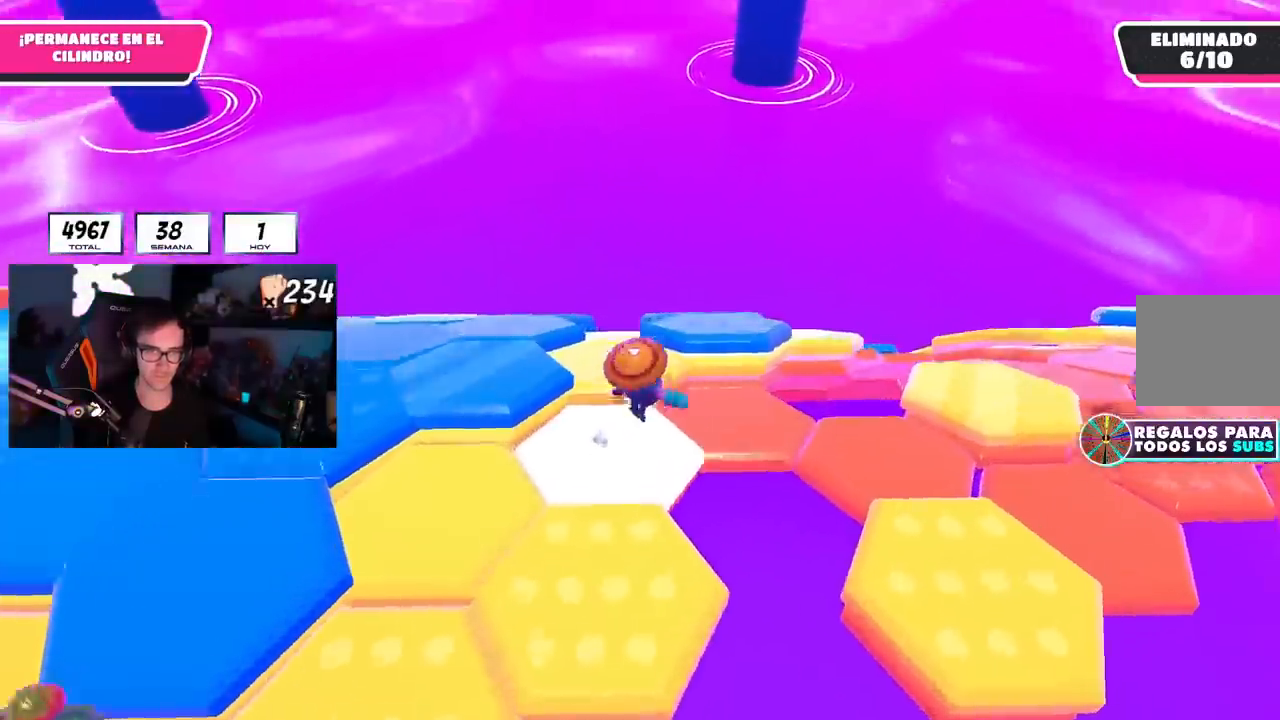
{"buttons": ["L1"], "left_stick": "down", "right_stick": "down", "events": [[50, "left_stick", "up"], [100, "L1", "down"], [116, "CROSS", "up"], [367, "left_stick", "down-right"], [467, "left_stick", "down"], [467, "right_stick", "down"]]}
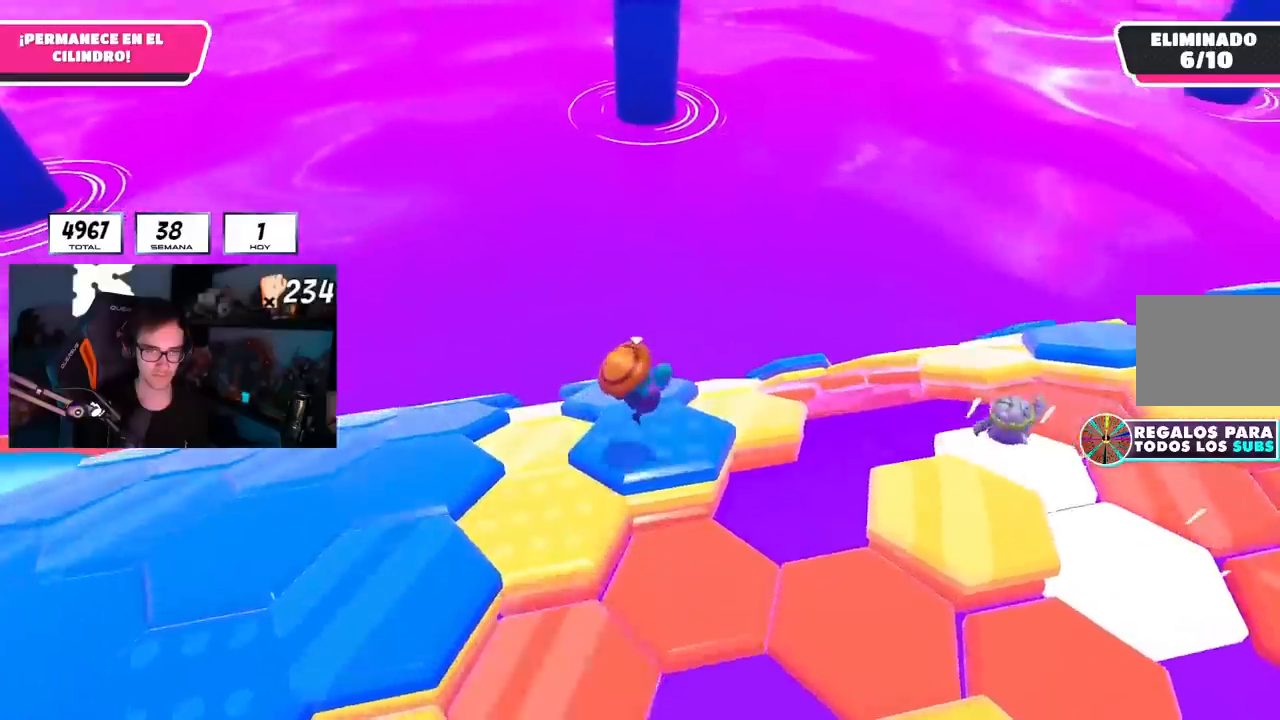
{"buttons": ["L1"], "left_stick": "up-left", "right_stick": "center", "events": [[33, "L1", "up"], [200, "left_stick", "right"], [250, "right_stick", "center"], [267, "left_stick", "up"], [350, "left_stick", "up-left"], [367, "CROSS", "down"], [417, "L1", "down"], [484, "CROSS", "up"]]}
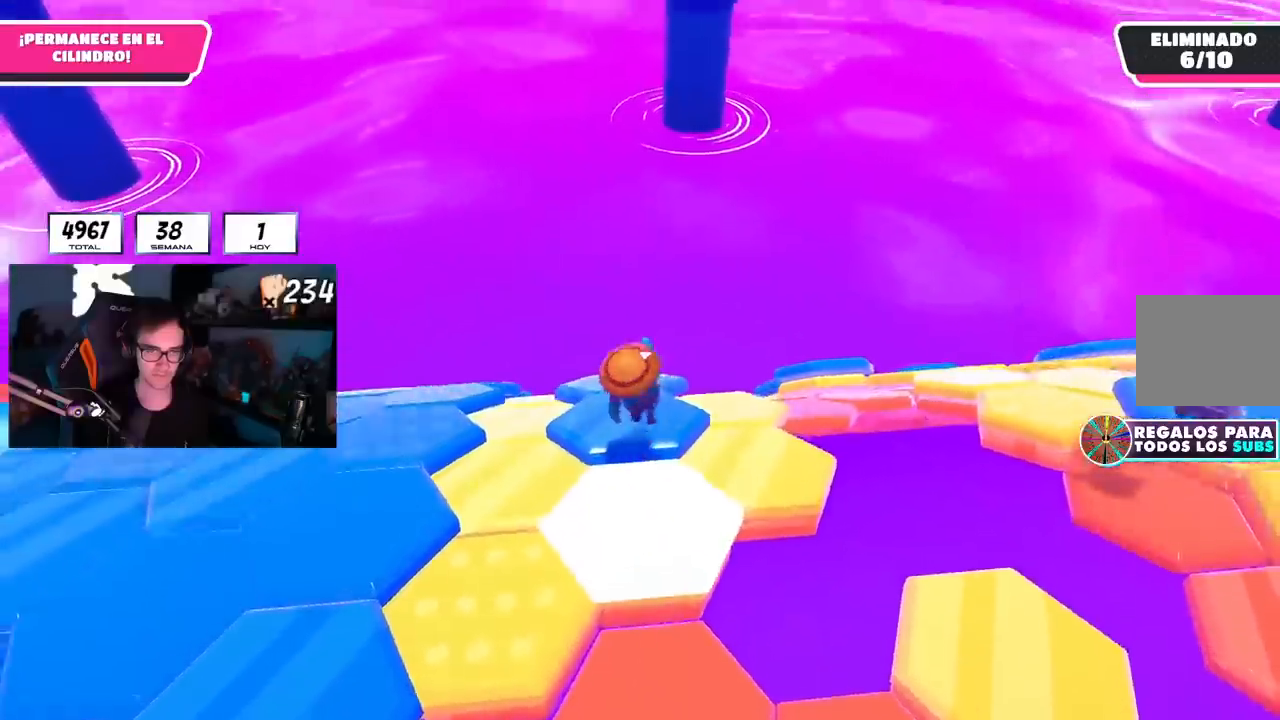
{"buttons": [], "left_stick": "up-right", "right_stick": "down", "events": [[50, "left_stick", "down-right"], [66, "L1", "up"], [200, "L1", "down"], [333, "right_stick", "down"], [367, "left_stick", "up-right"], [450, "L1", "up"]]}
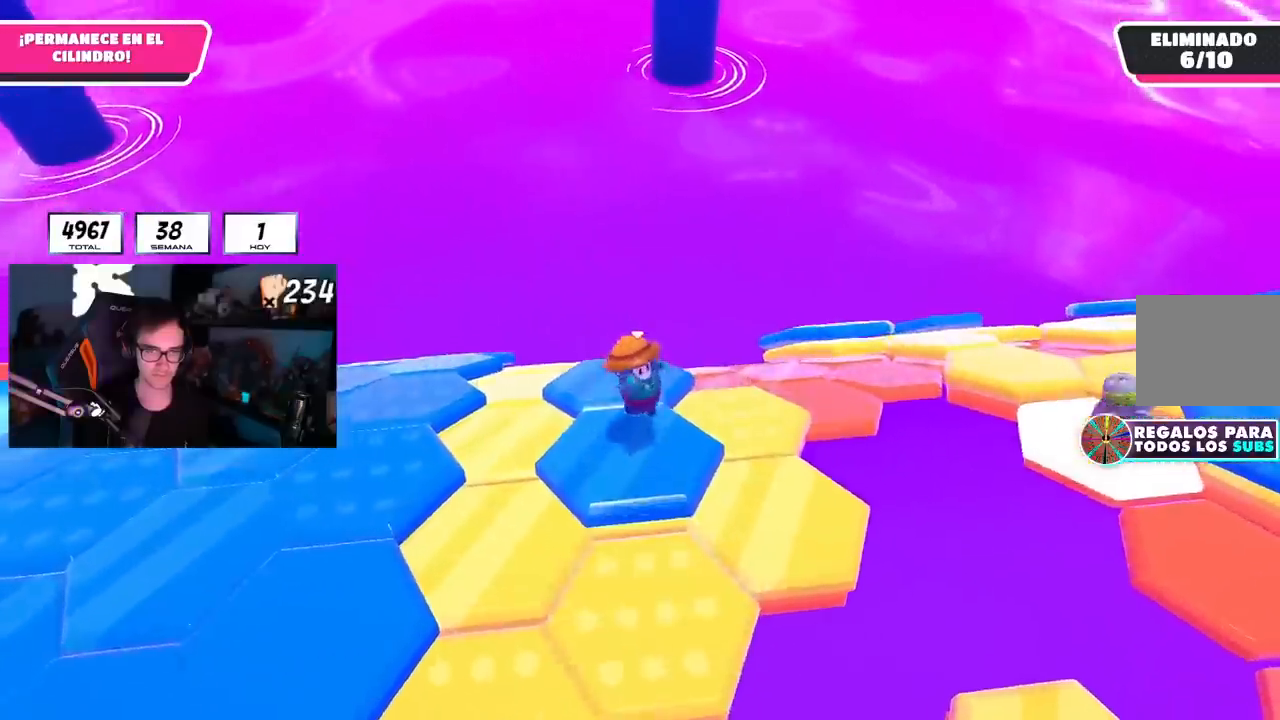
{"buttons": [], "left_stick": "up-left", "right_stick": "left", "events": [[50, "right_stick", "center"], [217, "CROSS", "down"], [317, "CROSS", "up"], [451, "left_stick", "up-left"], [468, "right_stick", "left"]]}
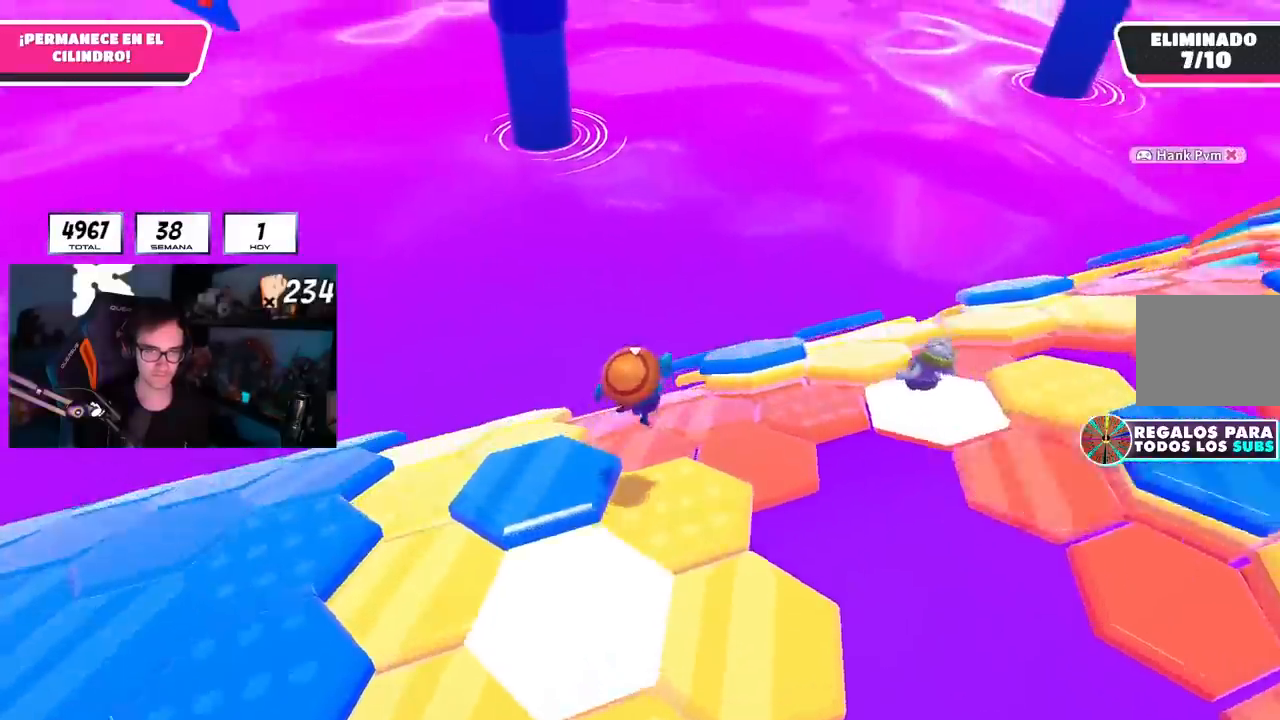
{"buttons": [], "left_stick": "up", "right_stick": "center", "events": [[117, "L1", "down"], [117, "right_stick", "center"], [150, "left_stick", "down-right"], [317, "L1", "up"], [367, "left_stick", "up"], [434, "L1", "down"], [484, "L1", "up"]]}
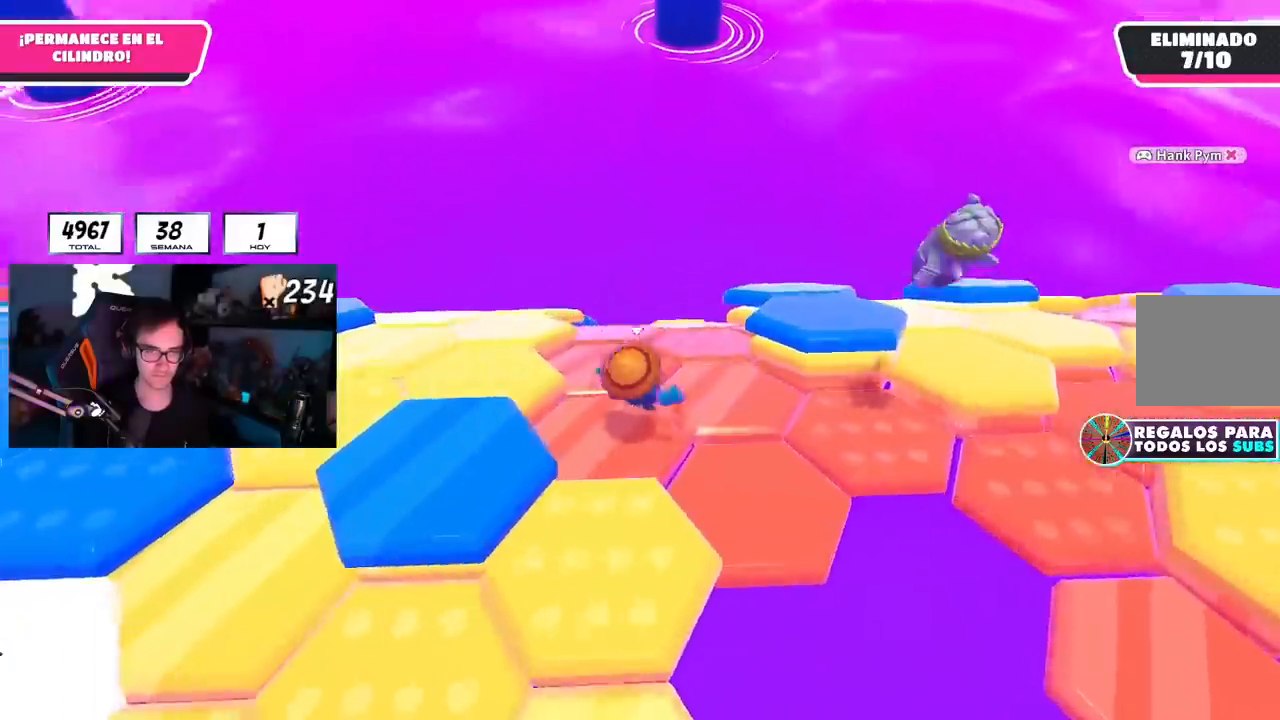
{"buttons": ["L1"], "left_stick": "up", "right_stick": "center", "events": [[34, "right_stick", "down-left"], [167, "L1", "down"], [468, "right_stick", "center"]]}